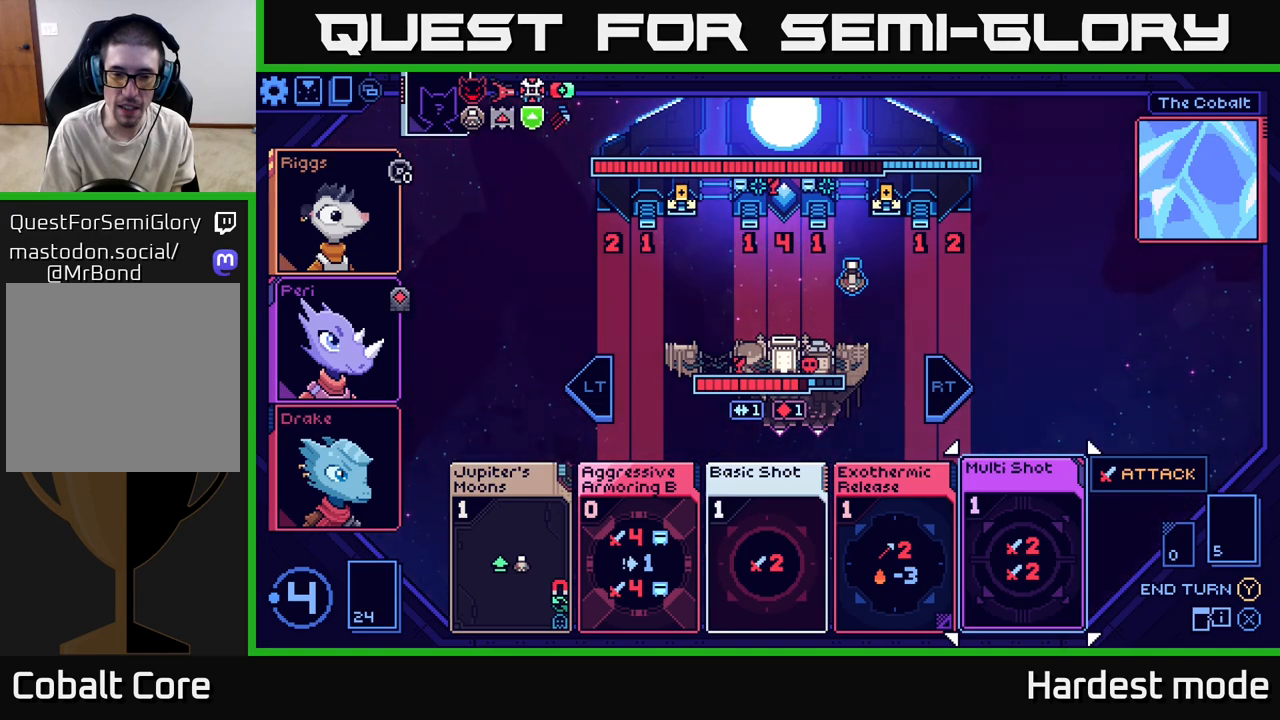
Gameplay with a controller (Xbox layout); each line is a JSON object with the inputs held at the frame after it. "events" lists button and stick changes between this image and that frame as [ms after this image, input, new state], when the widget could be followed in between.
{"buttons": [], "left_stick": "left", "right_stick": "center", "events": [[167, "left_stick", "right"], [350, "left_stick", "center"], [400, "left_stick", "left"]]}
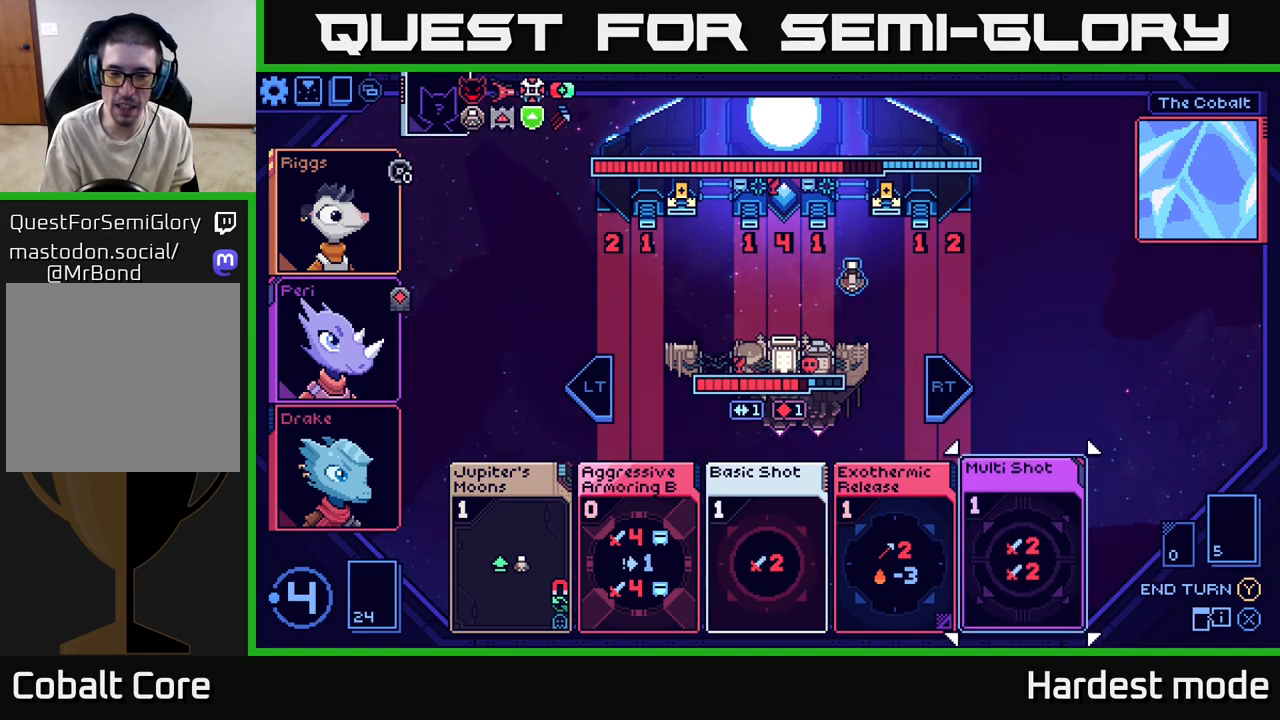
{"buttons": [], "left_stick": "left", "right_stick": "center", "events": [[100, "left_stick", "center"], [233, "left_stick", "right"], [417, "left_stick", "center"], [500, "left_stick", "left"]]}
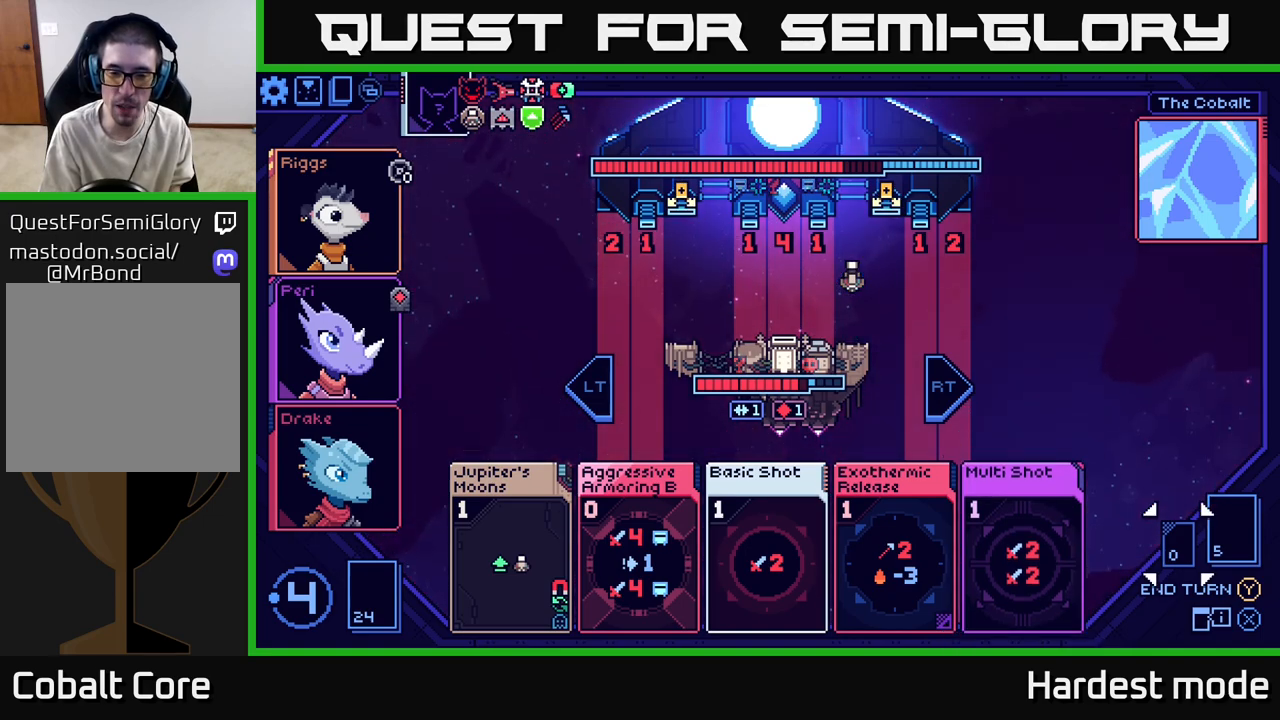
{"buttons": [], "left_stick": "center", "right_stick": "center", "events": [[200, "left_stick", "center"]]}
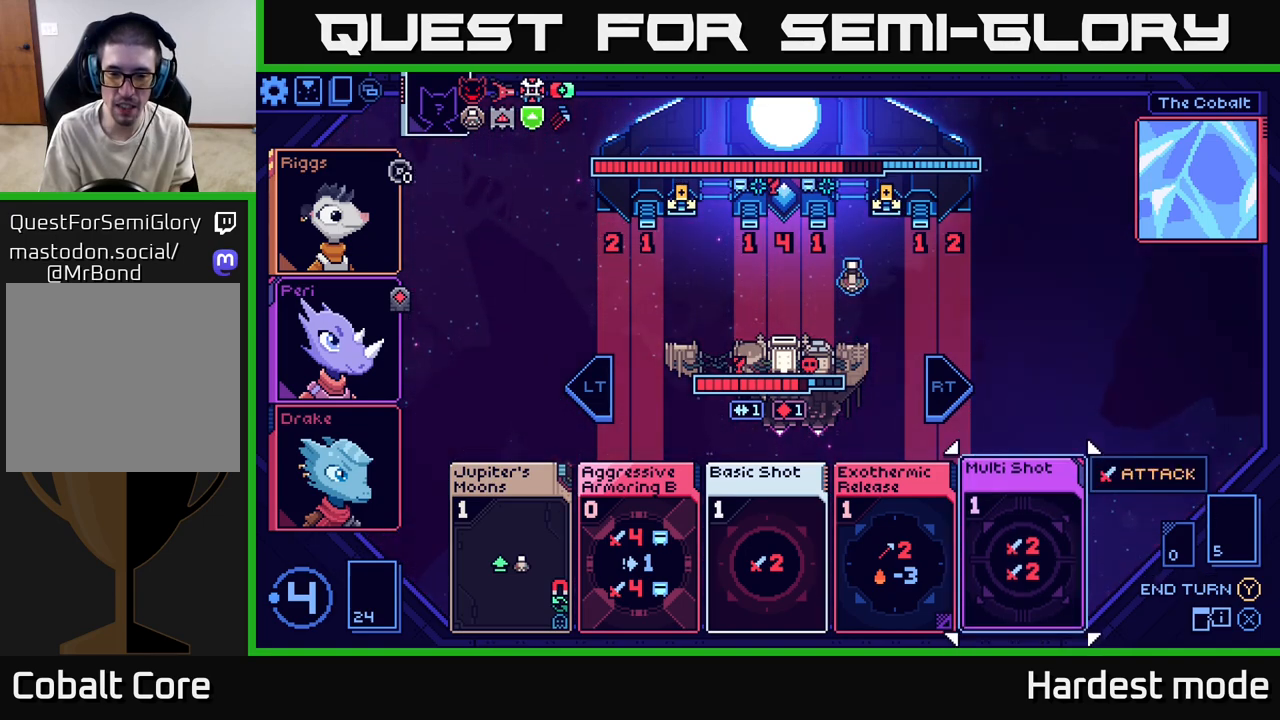
{"buttons": [], "left_stick": "center", "right_stick": "center", "events": []}
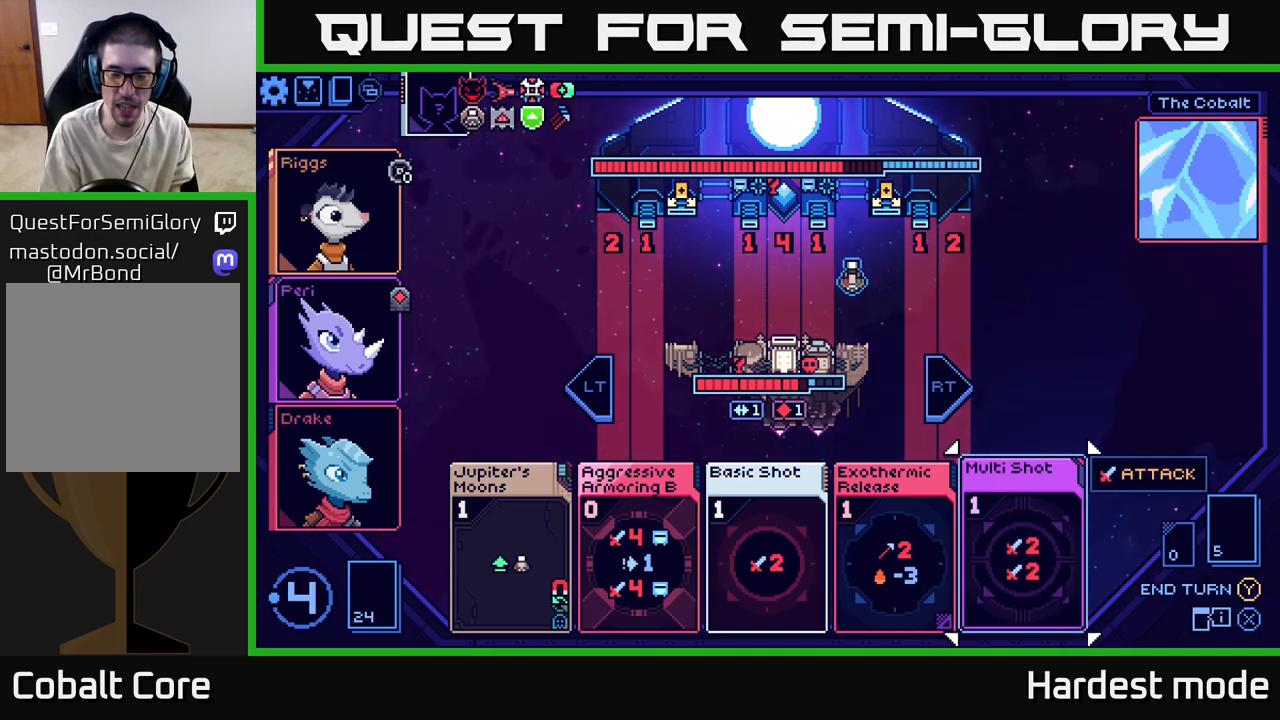
{"buttons": [], "left_stick": "center", "right_stick": "center", "events": []}
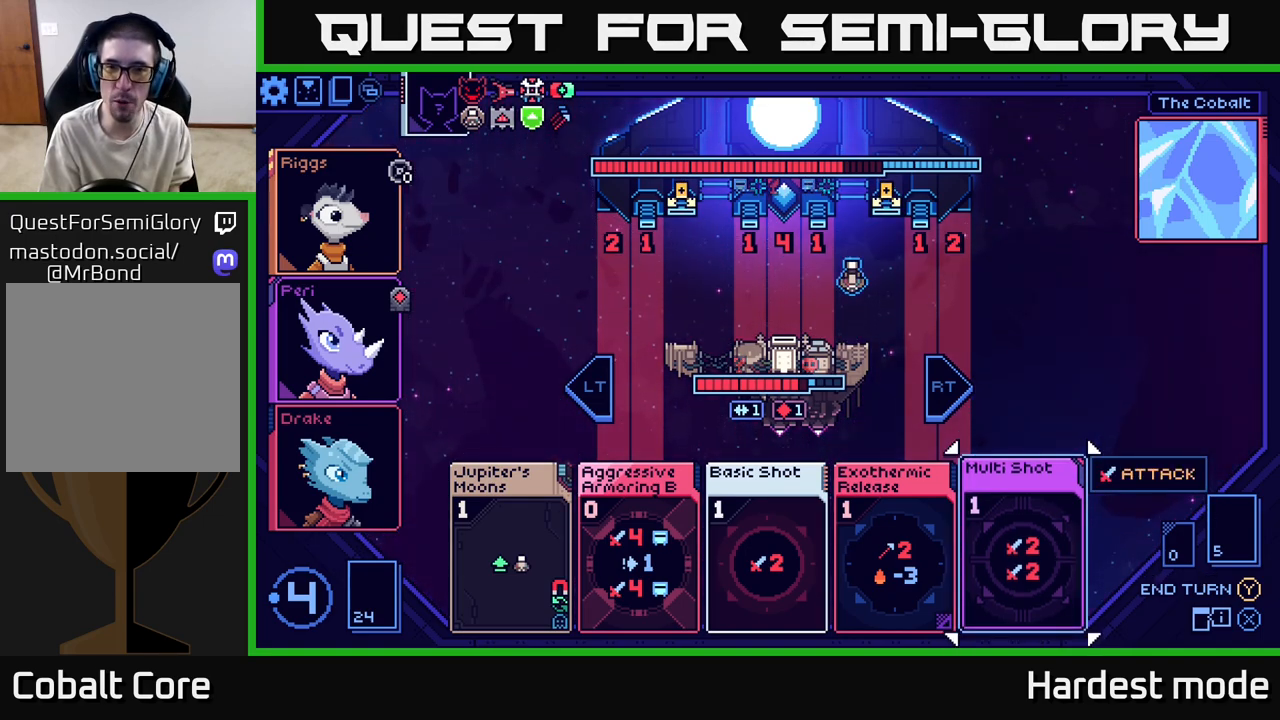
{"buttons": [], "left_stick": "center", "right_stick": "center", "events": []}
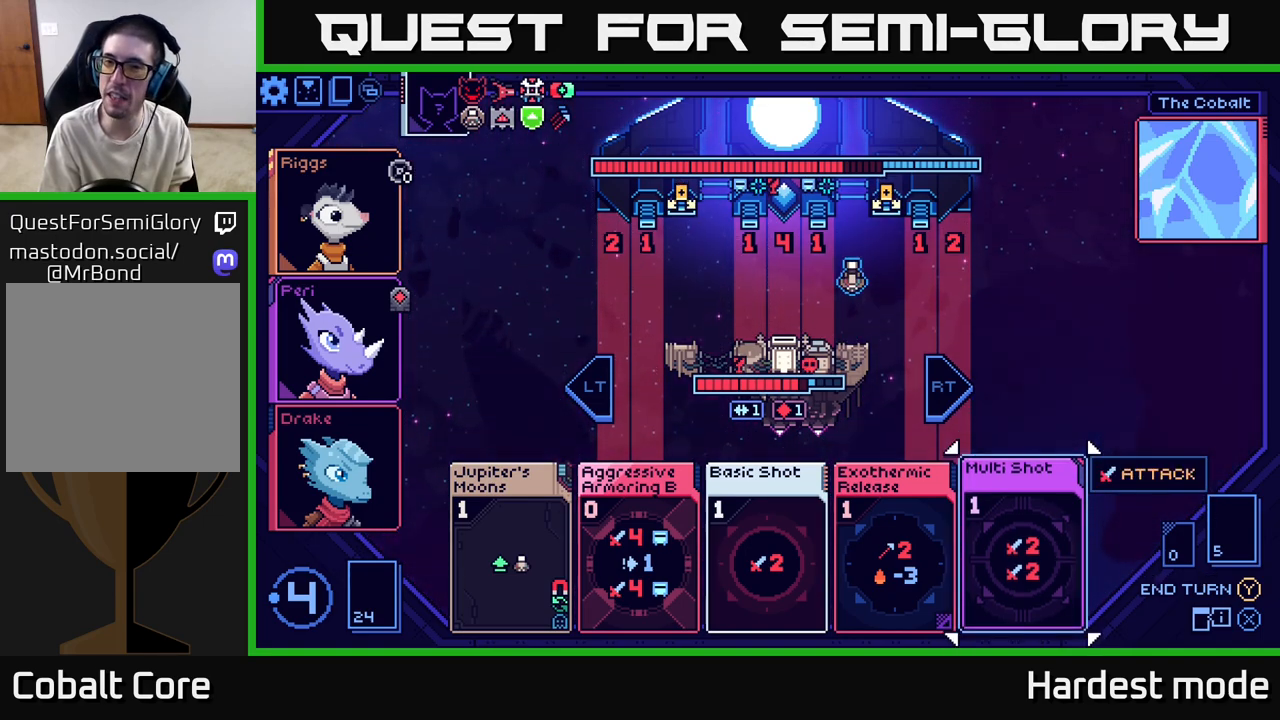
{"buttons": [], "left_stick": "center", "right_stick": "center", "events": []}
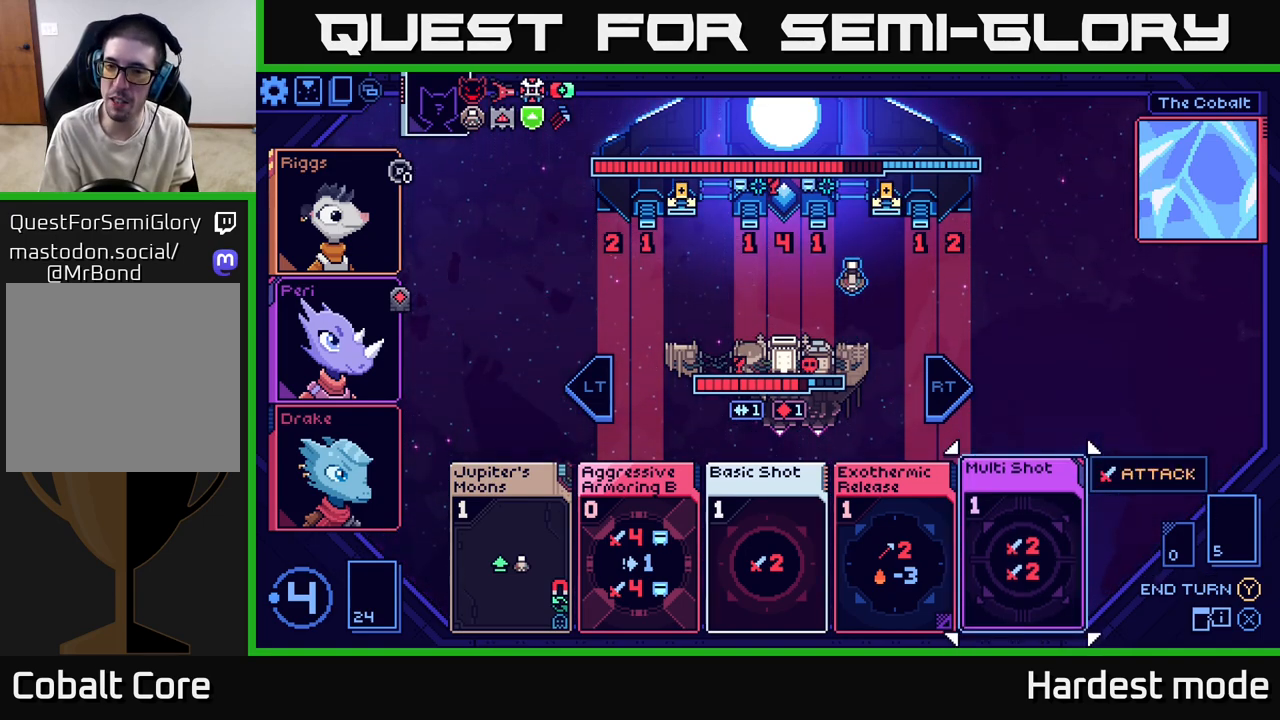
{"buttons": [], "left_stick": "center", "right_stick": "center", "events": []}
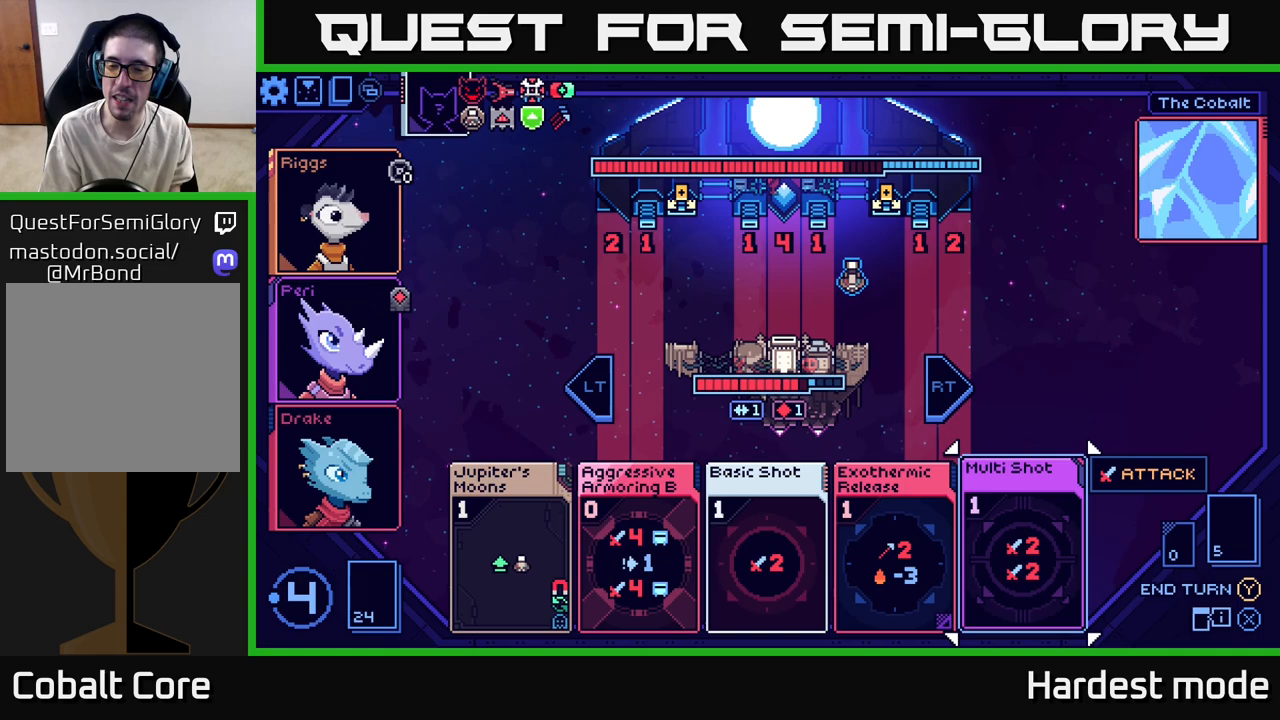
{"buttons": [], "left_stick": "center", "right_stick": "center", "events": []}
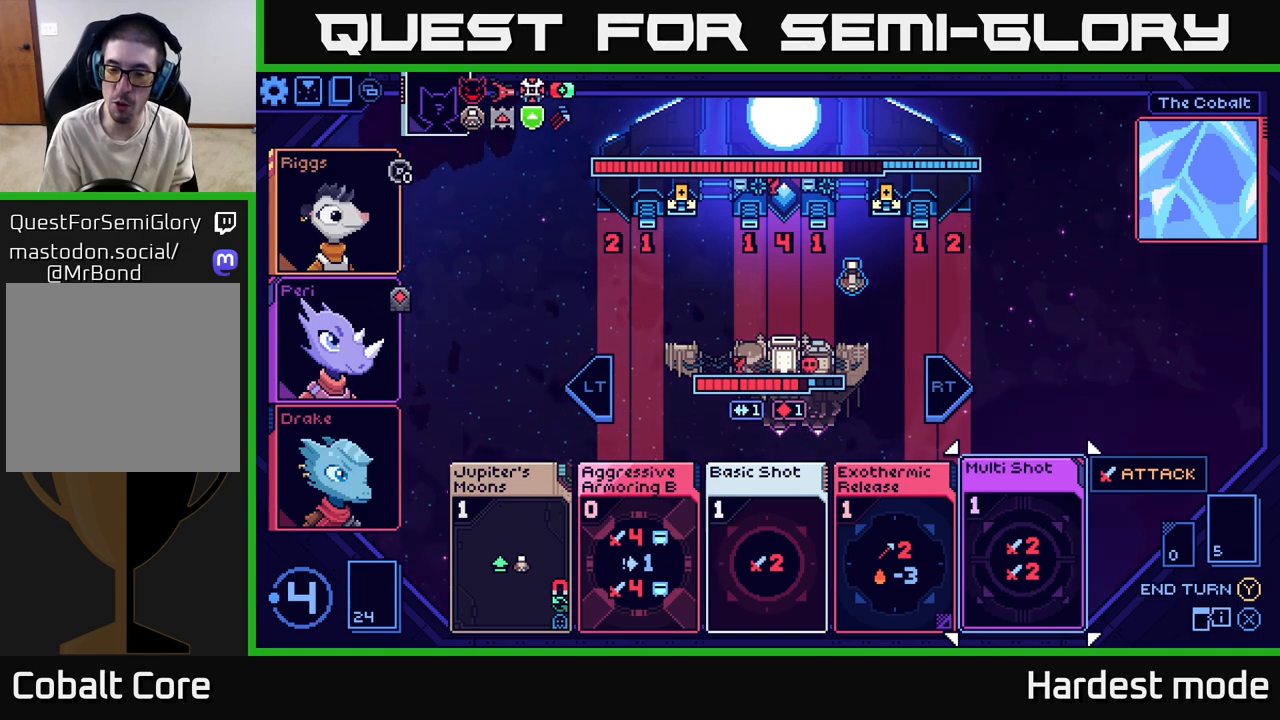
{"buttons": [], "left_stick": "left", "right_stick": "center", "events": [[217, "left_stick", "right"], [433, "left_stick", "center"], [483, "left_stick", "left"]]}
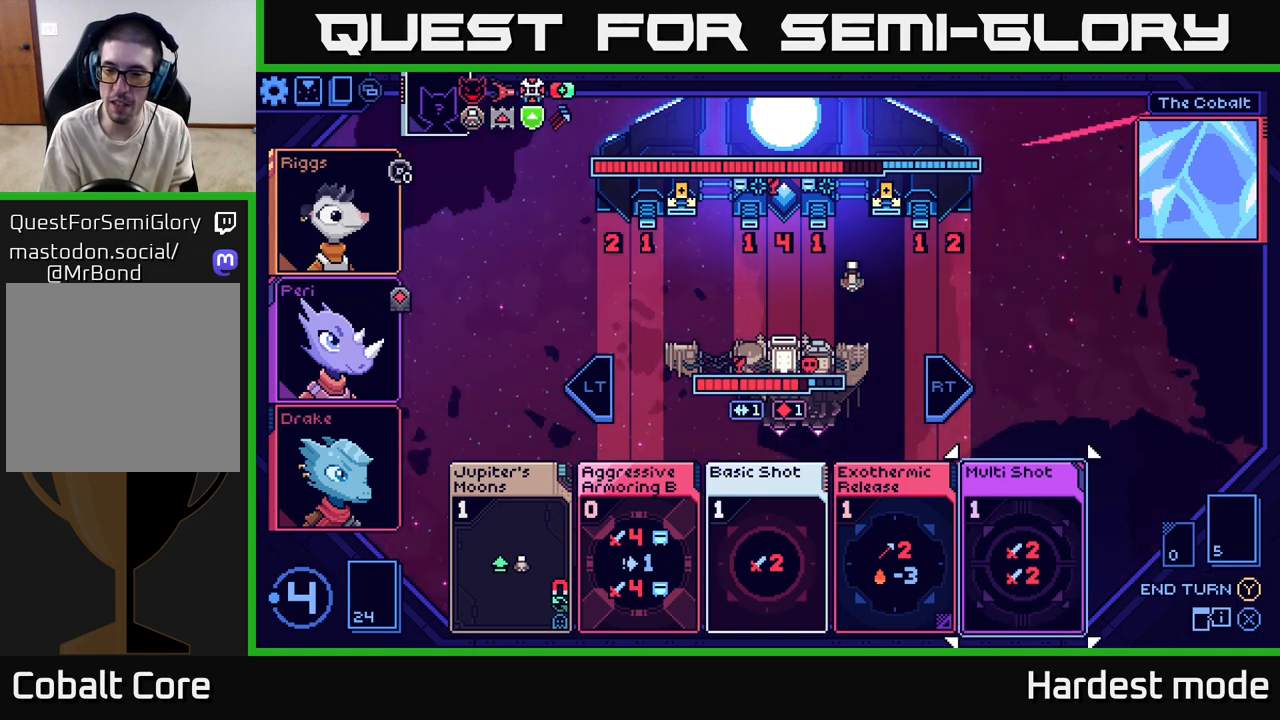
{"buttons": [], "left_stick": "left", "right_stick": "center", "events": [[133, "left_stick", "center"], [333, "left_stick", "left"]]}
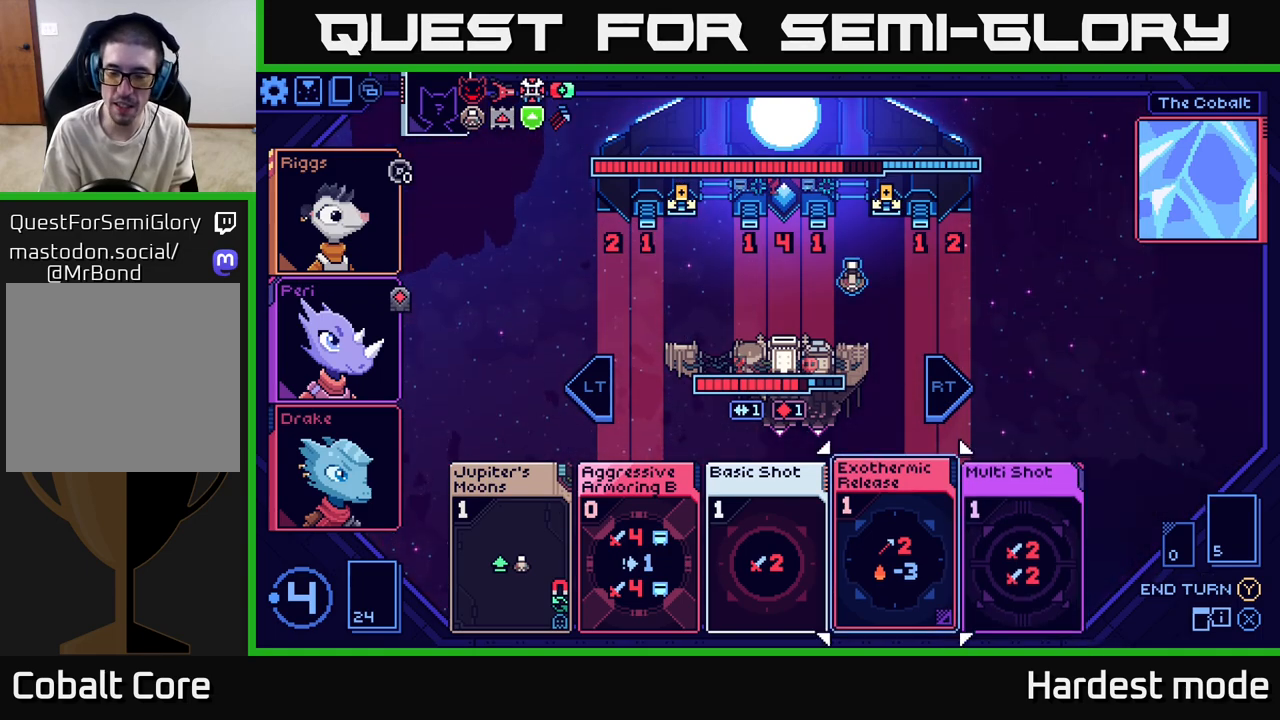
{"buttons": [], "left_stick": "center", "right_stick": "center", "events": [[17, "left_stick", "center"]]}
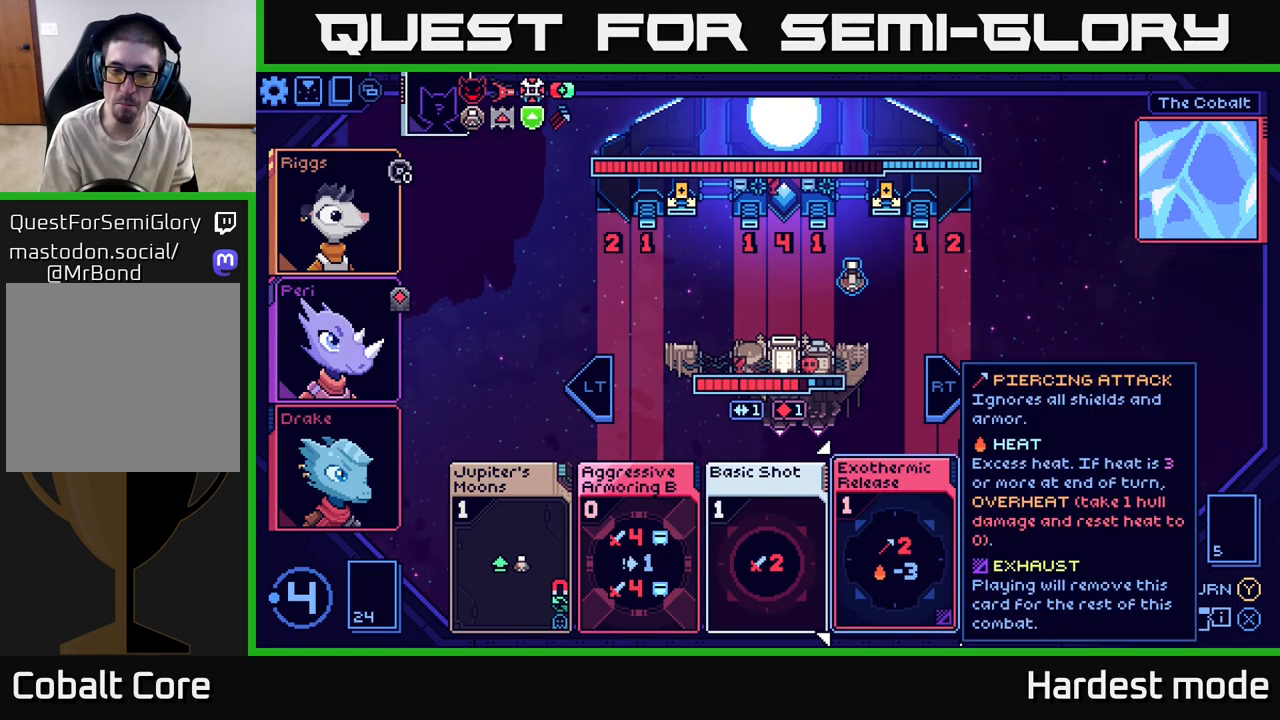
{"buttons": [], "left_stick": "right", "right_stick": "center", "events": [[383, "left_stick", "right"]]}
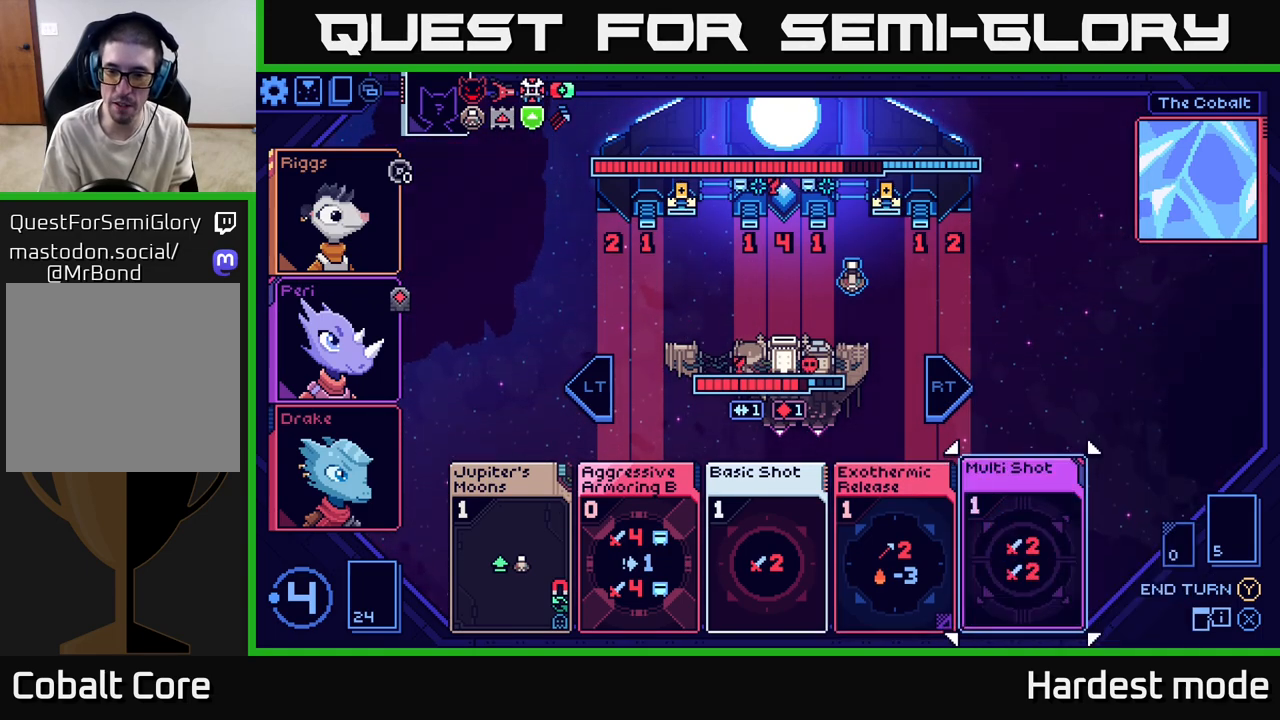
{"buttons": [], "left_stick": "center", "right_stick": "center", "events": [[67, "left_stick", "center"]]}
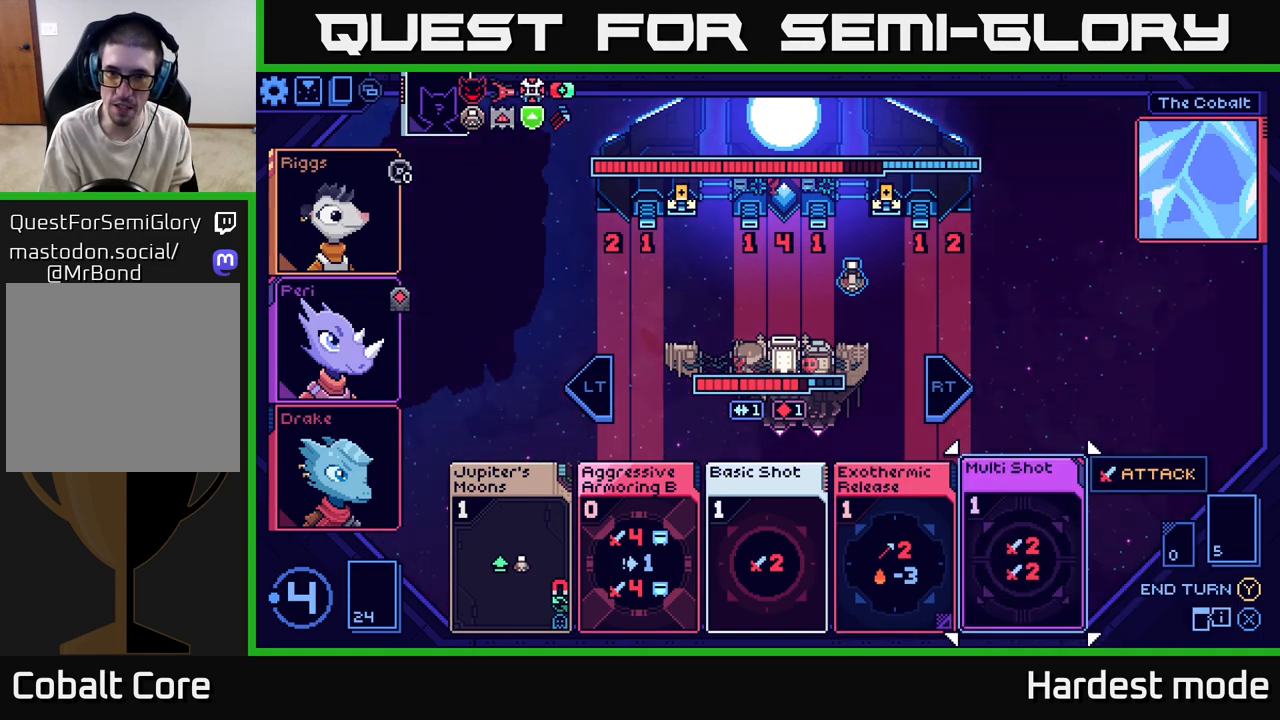
{"buttons": [], "left_stick": "center", "right_stick": "center", "events": []}
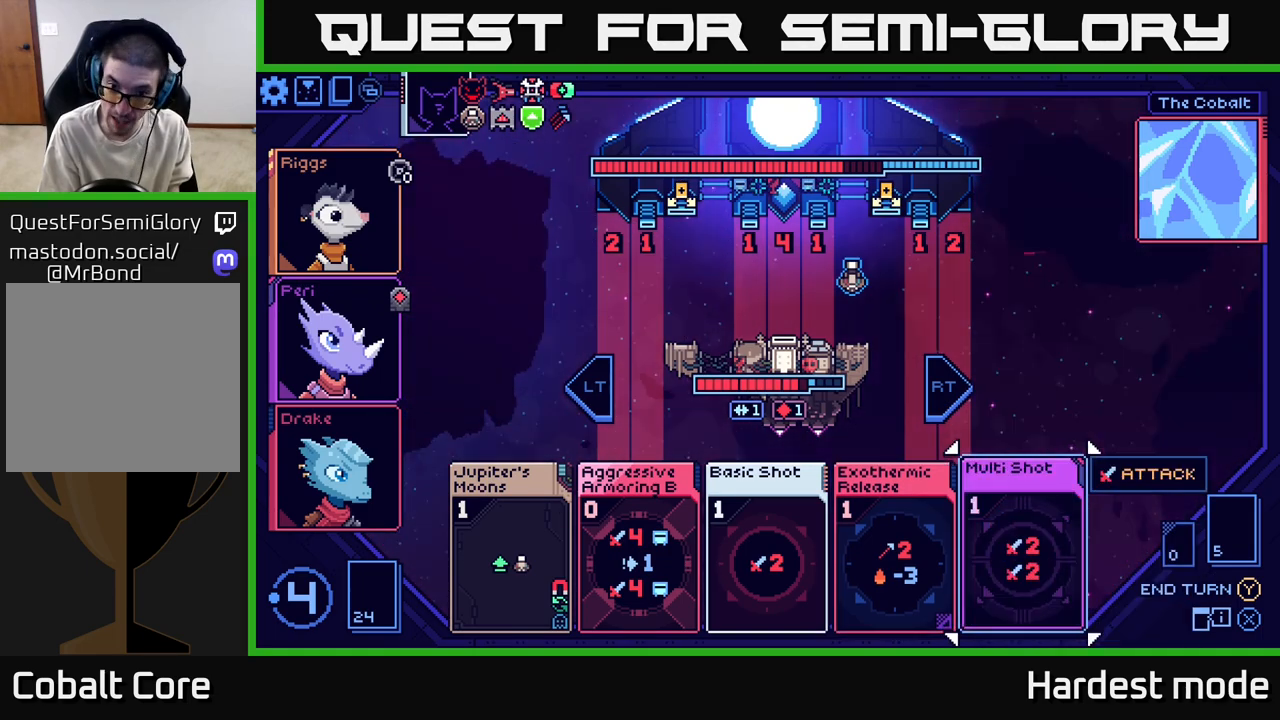
{"buttons": [], "left_stick": "center", "right_stick": "center", "events": []}
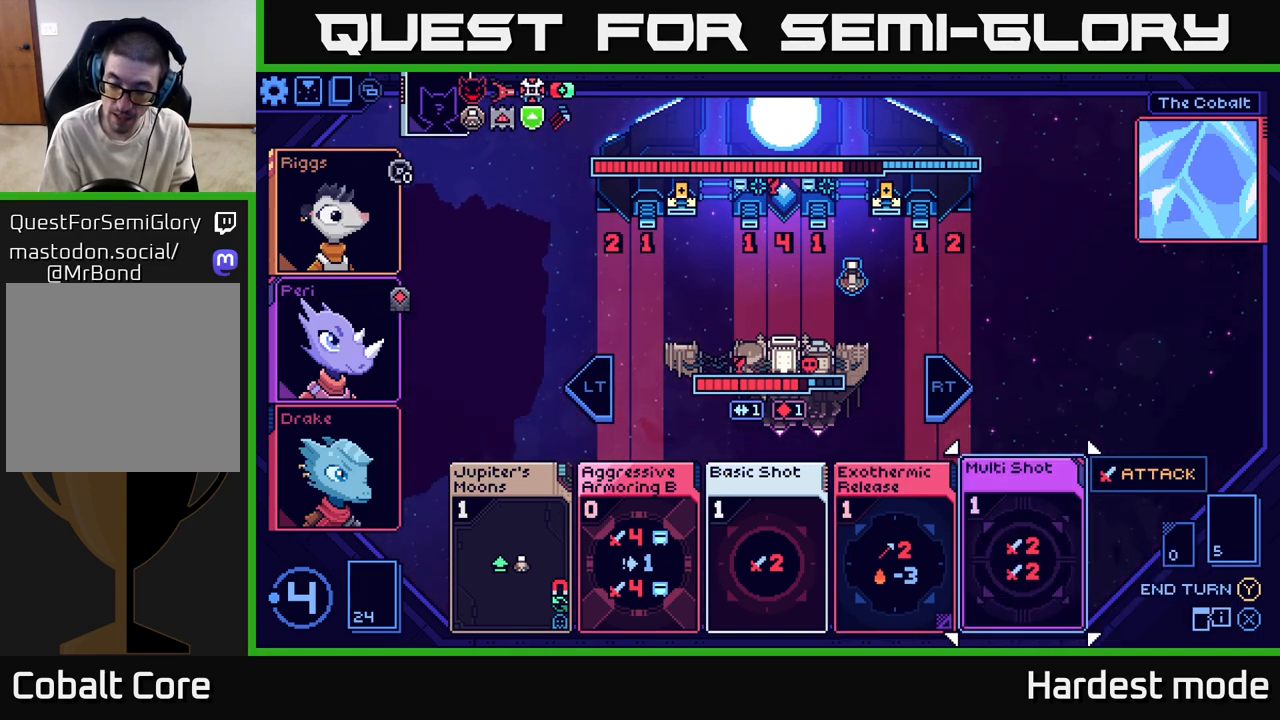
{"buttons": [], "left_stick": "center", "right_stick": "center", "events": []}
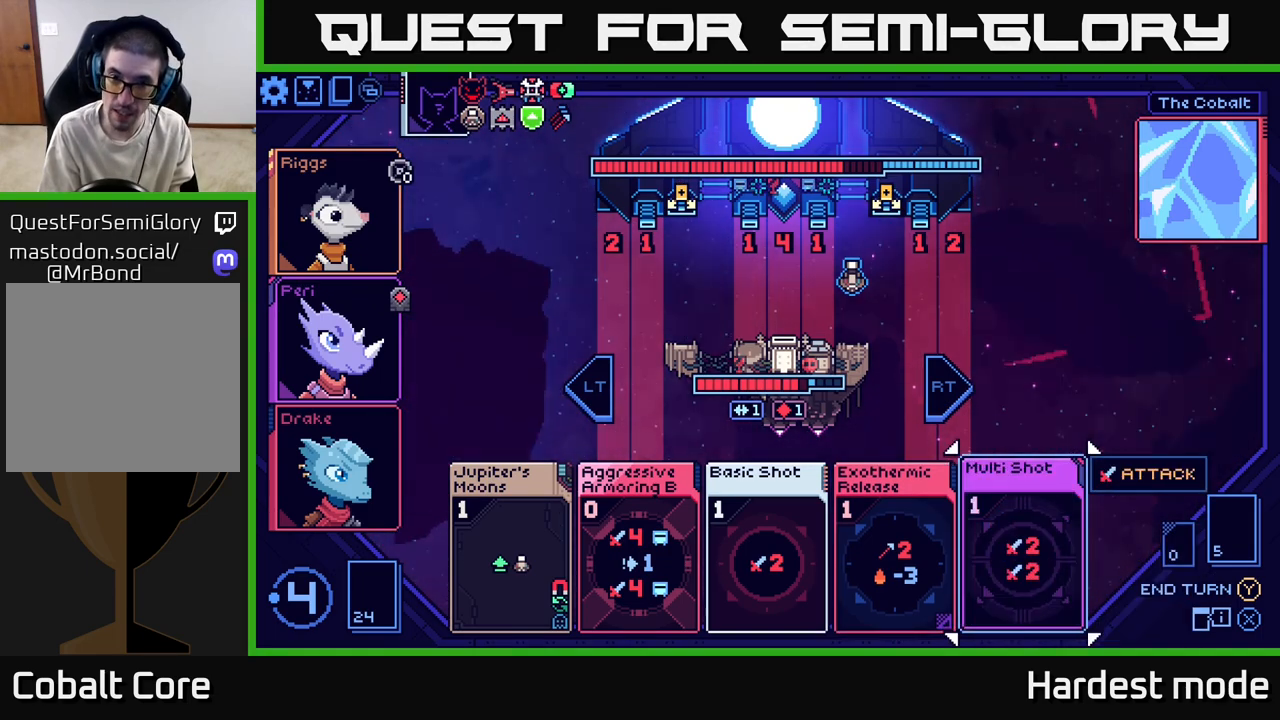
{"buttons": [], "left_stick": "center", "right_stick": "center", "events": []}